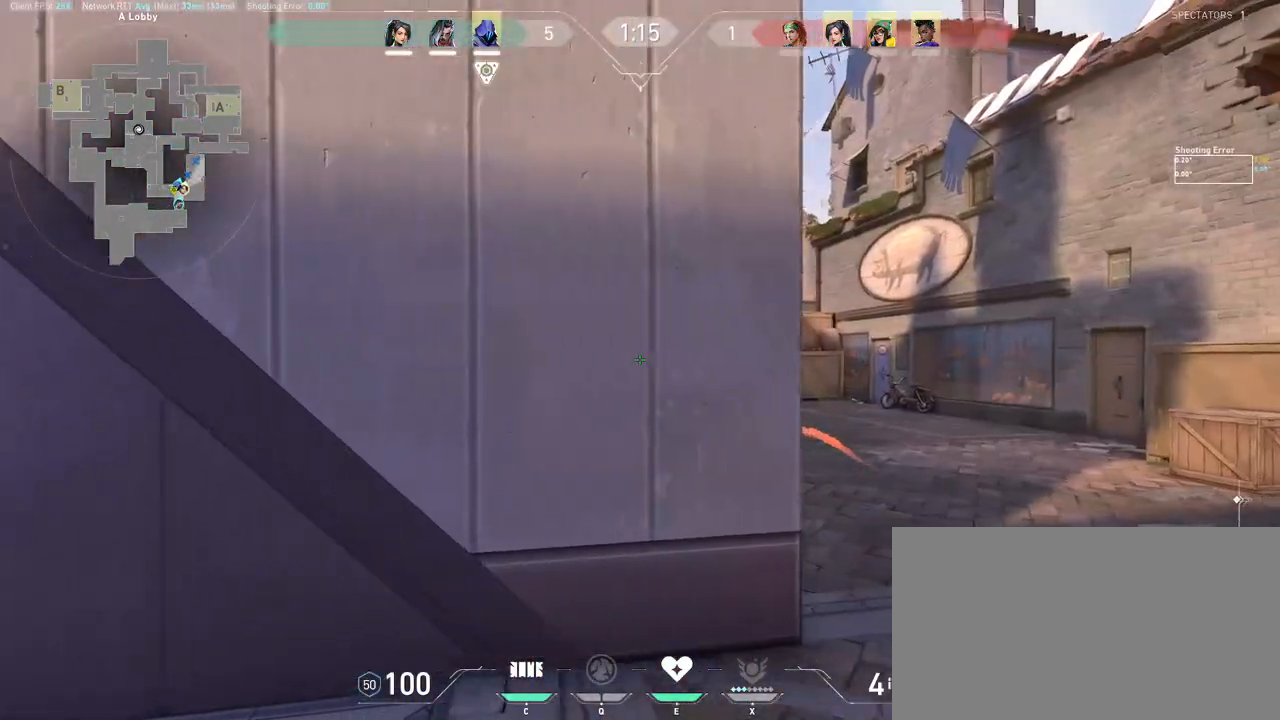
Gameplay with keyboard and mouse; each line is a JSON object with the keys and mouse buttons held at the frame after it. "events" lists presses ("down") and releases ("up") of "a", "ctrl", "d", "e", "q", "s", "shift", "space", "w", "mouse_left", "mouse_wheel", "mouse_right", "mouse_mb4" and "mouse_mb5" between this image and that frame as [ms after this image, input, new state], when the widget could be followed in between. "mouse_left", "mouse_wheel", "mouse_right", "mouse_mb4", "mouse_mb5" = the "left", "wheel", "right", "mb4", "mb5" buttons of the "mouse" list. No other keys are recorded. "wheel" means that the mouse wheel is clicked or scrolled. Mouse movement is not recorded.
{"keys": ["w"], "mouse": [], "events": [[17, "mouse_wheel", "up"], [167, "d", "down"], [183, "a", "up"], [333, "w", "down"], [450, "d", "up"]]}
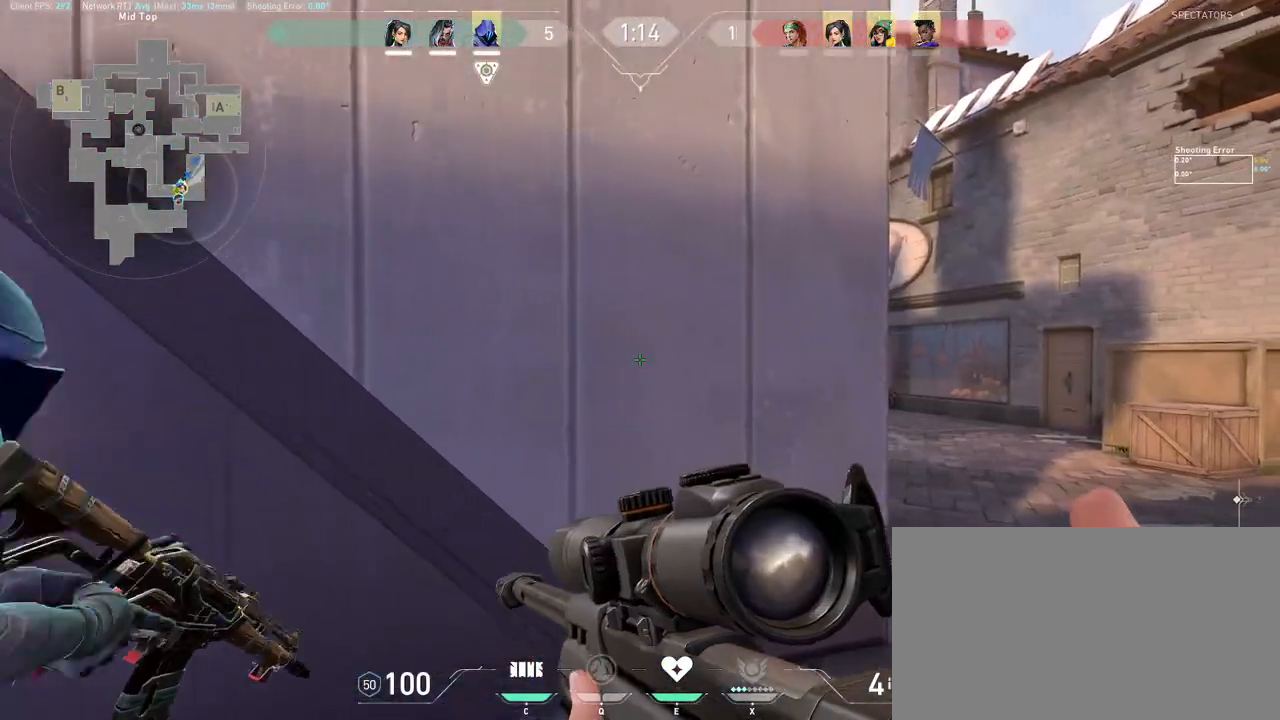
{"keys": [], "mouse": [], "events": [[33, "d", "down"], [67, "w", "up"], [133, "d", "up"], [150, "s", "down"], [200, "a", "down"], [333, "s", "up"], [483, "a", "up"]]}
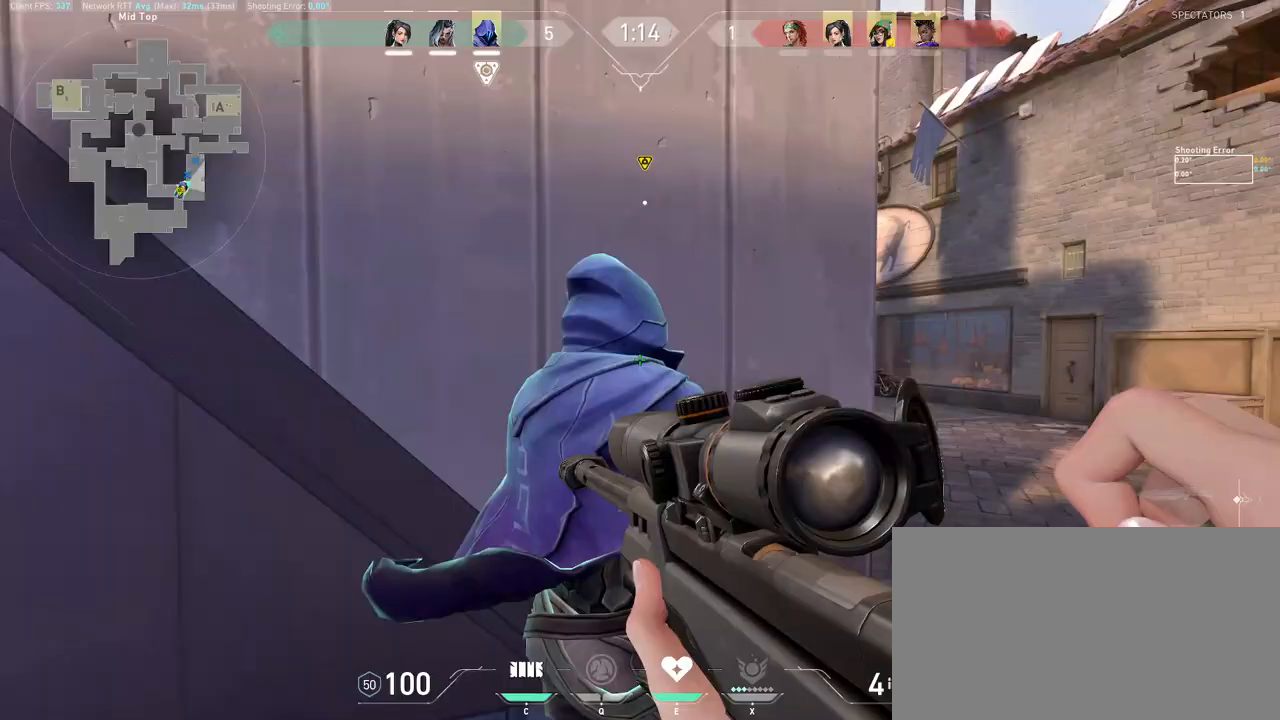
{"keys": ["d"], "mouse": ["right"], "events": [[350, "mouse_right", "down"], [483, "d", "down"]]}
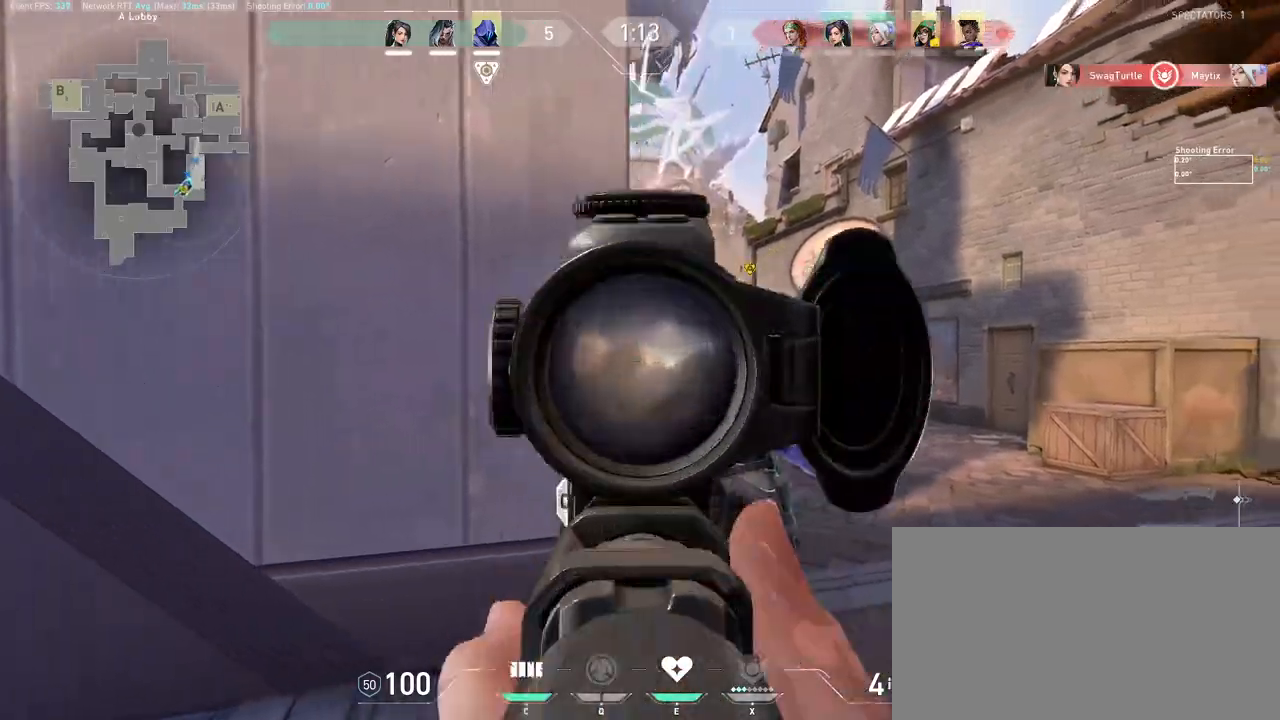
{"keys": ["a", "d", "w"], "mouse": [], "events": [[167, "mouse_right", "up"], [250, "a", "down"], [300, "d", "up"], [300, "mouse_right", "down"], [400, "w", "down"], [417, "mouse_right", "up"], [450, "d", "down"]]}
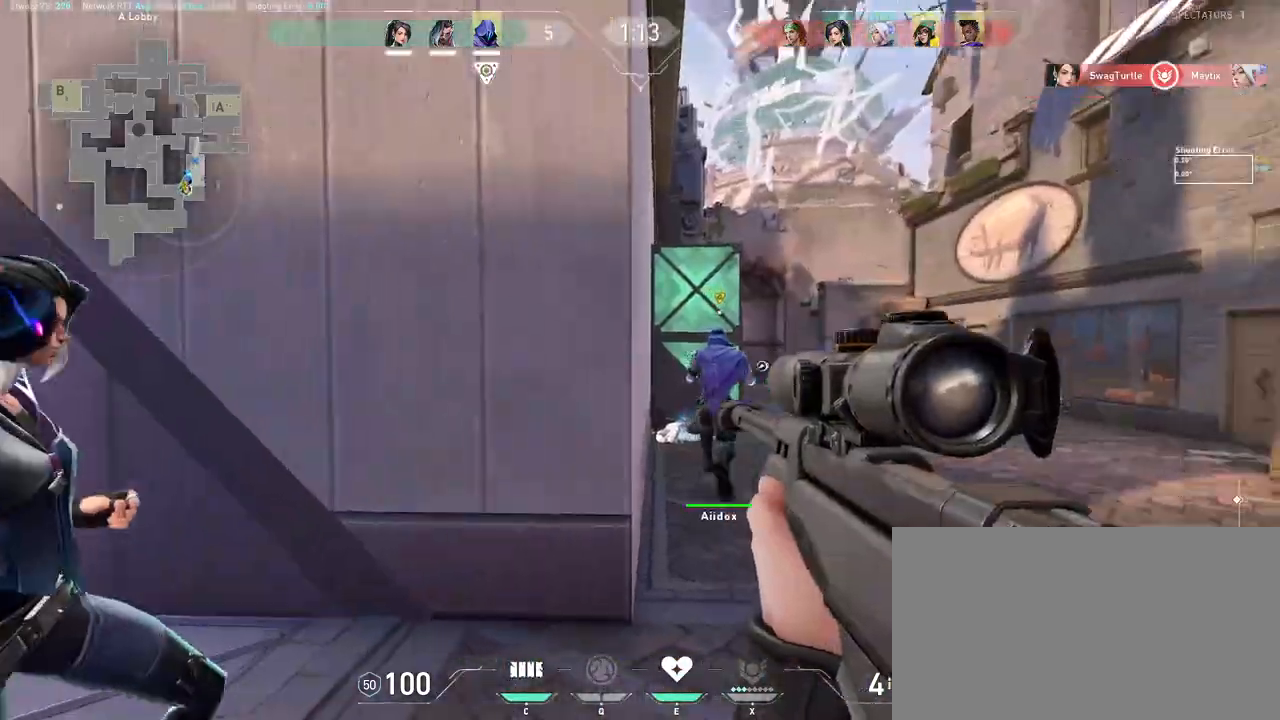
{"keys": ["a", "d", "w"], "mouse": ["wheel"], "events": [[17, "w", "up"], [83, "w", "down"], [317, "d", "up"], [383, "d", "down"], [433, "mouse_wheel", "down"]]}
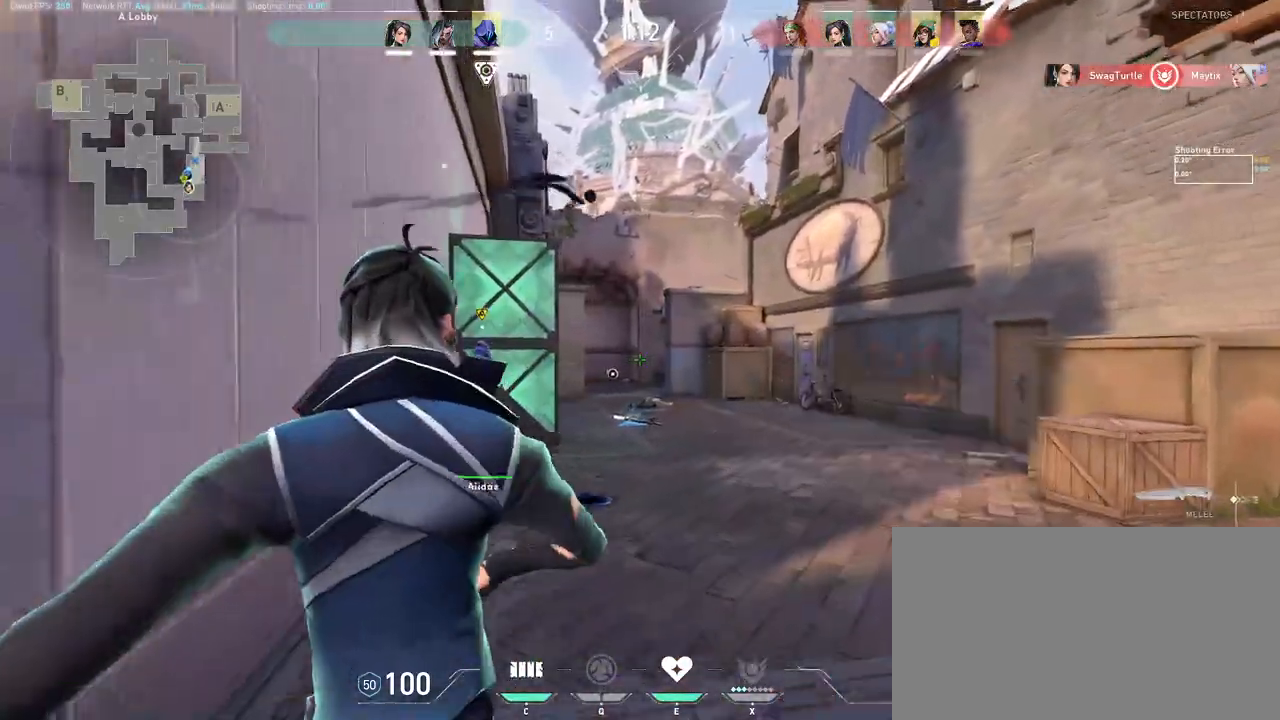
{"keys": ["a", "d", "w"], "mouse": [], "events": [[50, "d", "up"], [83, "mouse_wheel", "up"], [133, "d", "down"]]}
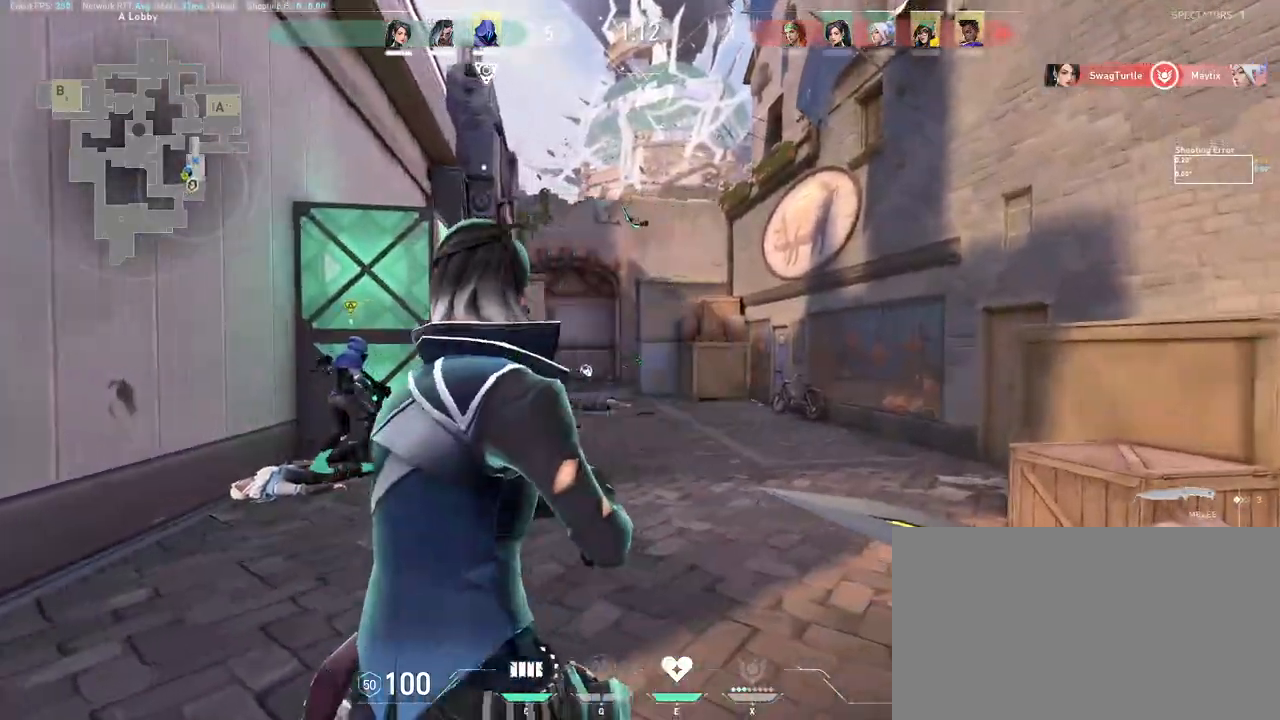
{"keys": ["a", "w"], "mouse": [], "events": [[217, "d", "up"]]}
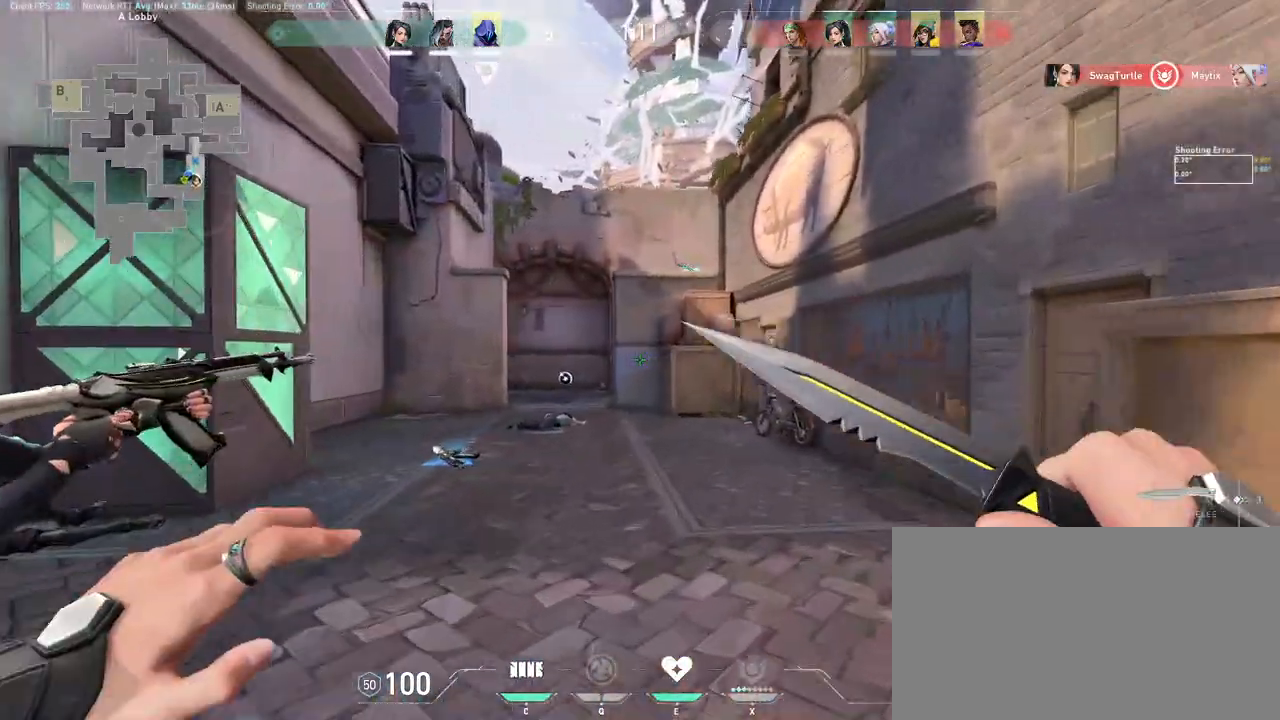
{"keys": ["a", "w"], "mouse": ["wheel"], "events": [[117, "d", "down"], [250, "d", "up"], [283, "d", "down"], [333, "mouse_wheel", "down"], [450, "d", "up"]]}
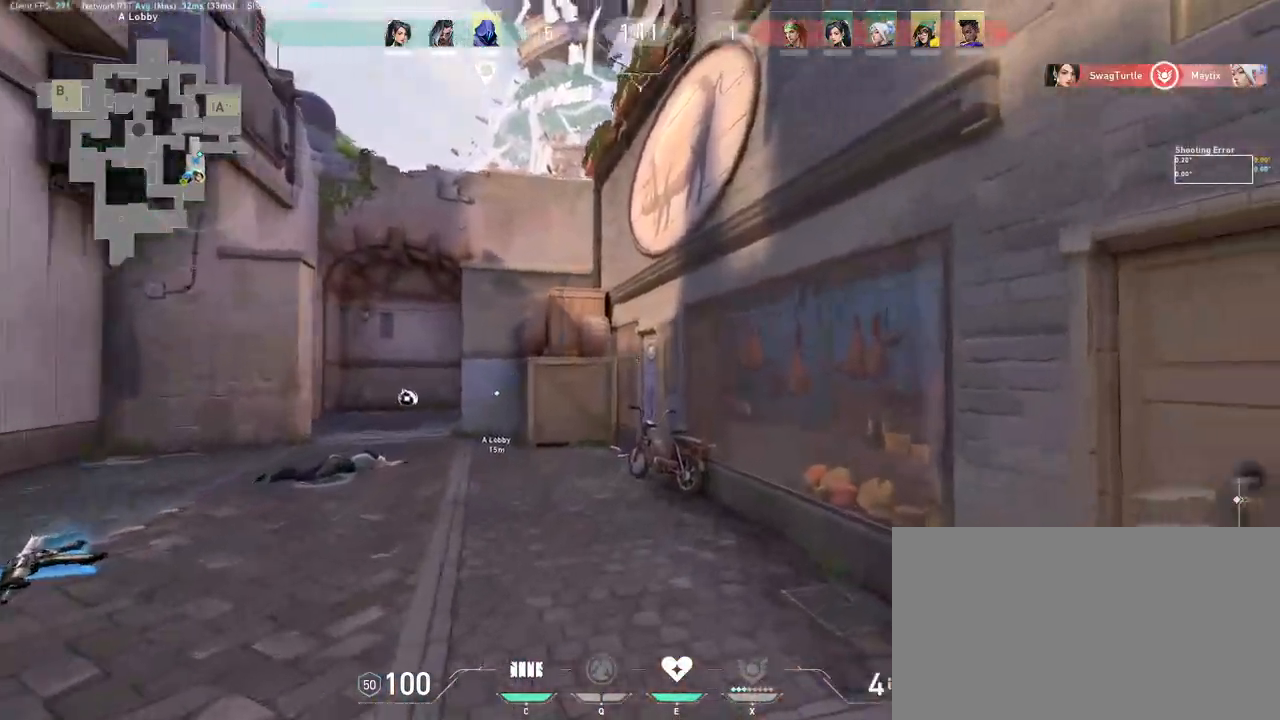
{"keys": ["w"], "mouse": [], "events": [[17, "mouse_wheel", "up"], [183, "mouse_wheel", "down"], [233, "a", "up"], [333, "d", "down"], [367, "mouse_wheel", "up"], [433, "d", "up"]]}
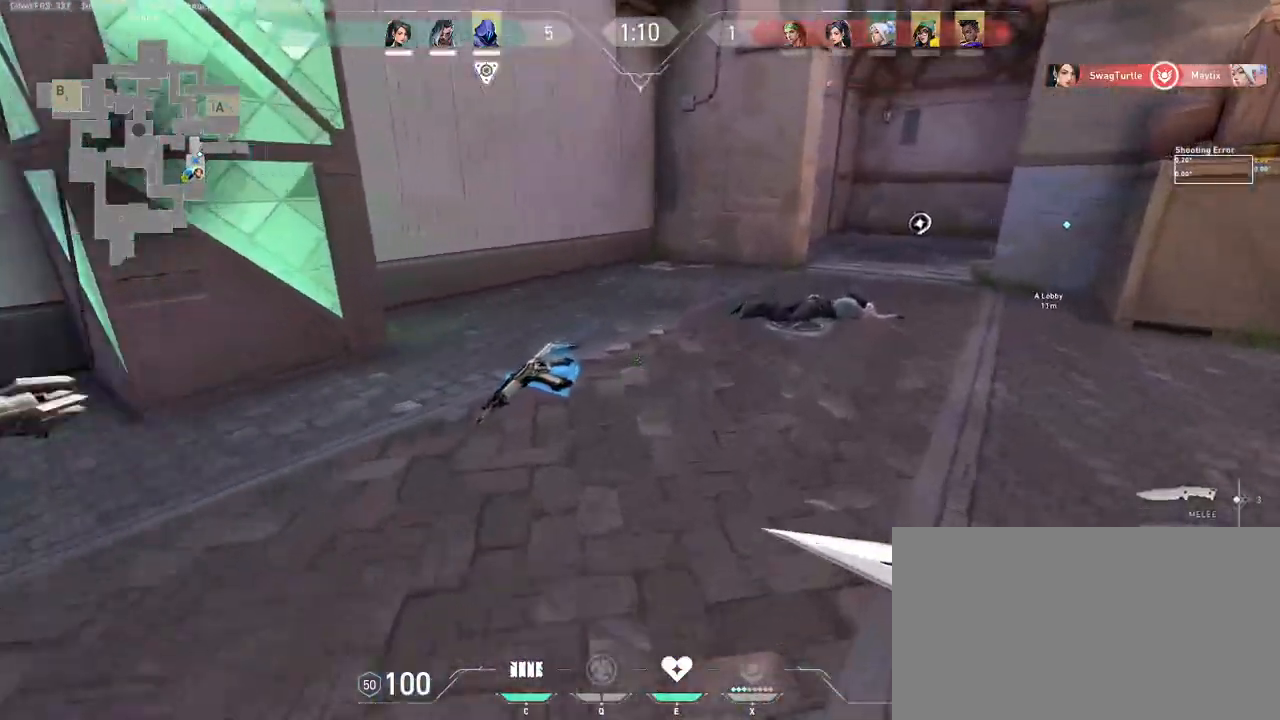
{"keys": ["a"], "mouse": ["wheel"], "events": [[117, "mouse_left", "down"], [250, "a", "down"], [283, "w", "up"], [317, "mouse_left", "up"], [433, "mouse_wheel", "down"]]}
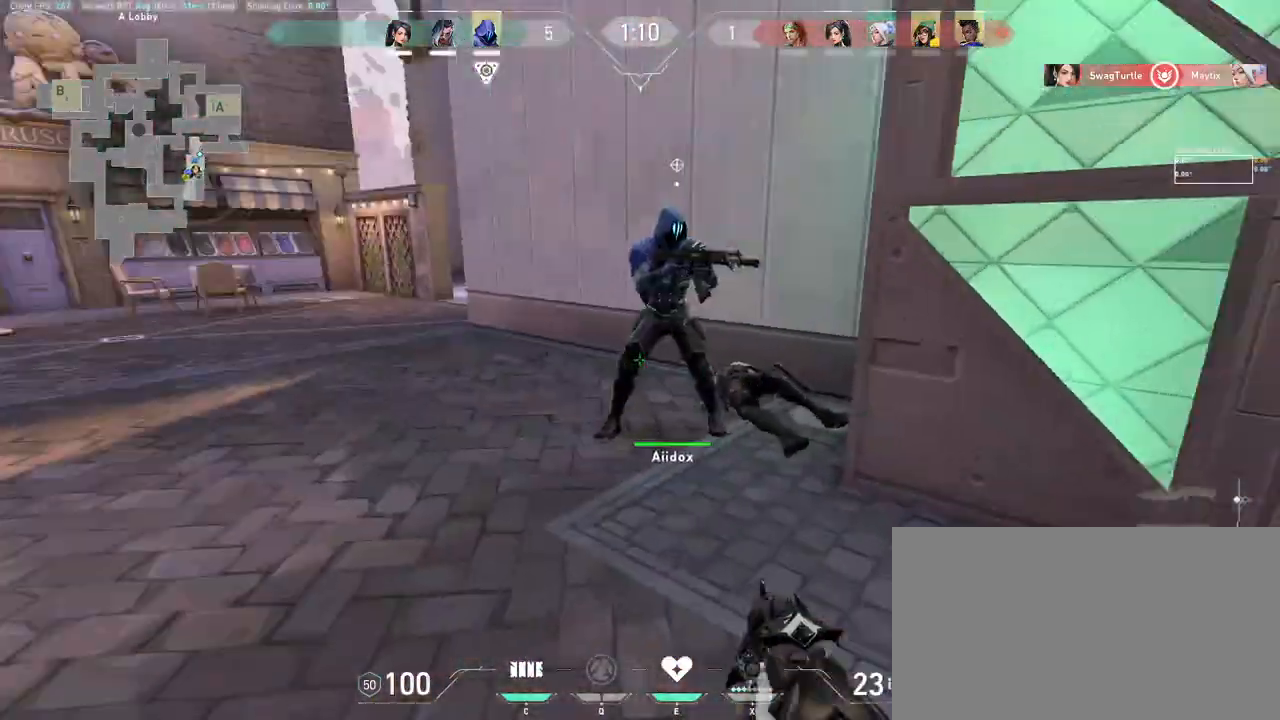
{"keys": ["a", "w"], "mouse": ["wheel"], "events": [[33, "w", "down"], [100, "mouse_wheel", "up"], [367, "mouse_wheel", "down"]]}
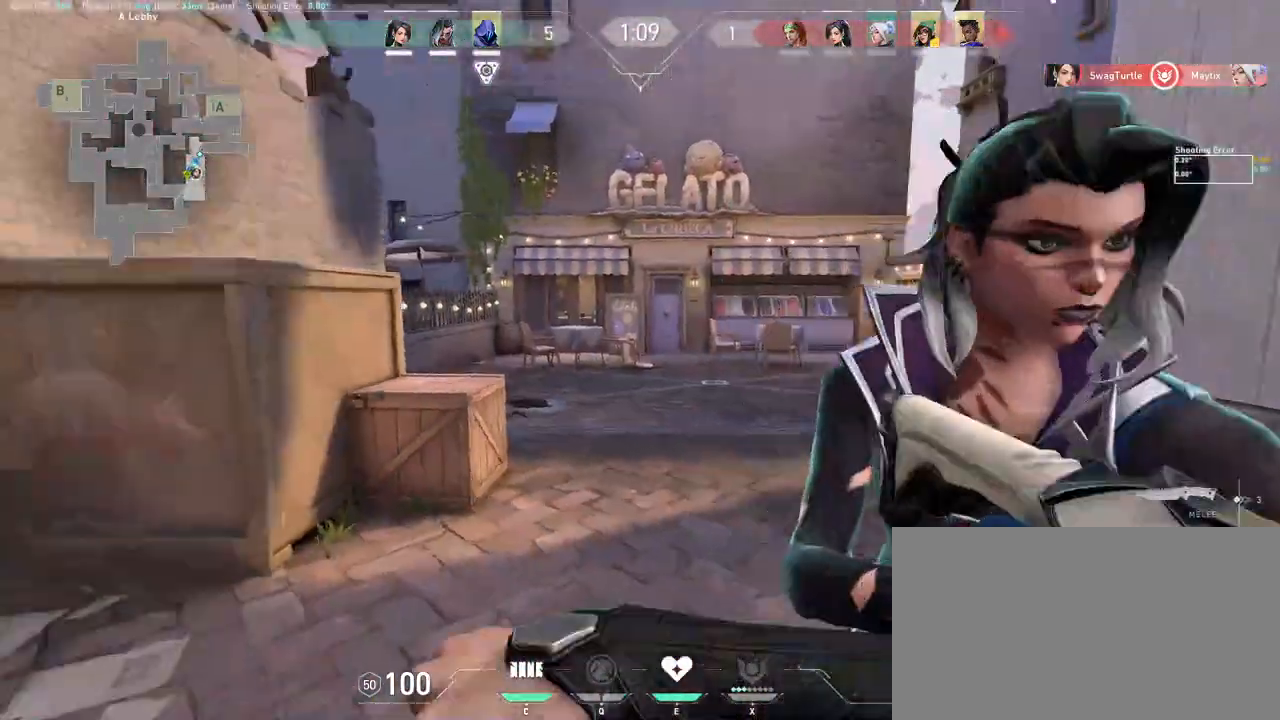
{"keys": ["d", "w"], "mouse": [], "events": [[50, "mouse_wheel", "up"], [67, "a", "up"], [67, "mouse_wheel", "down"], [83, "mouse_wheel", "up"], [233, "d", "down"]]}
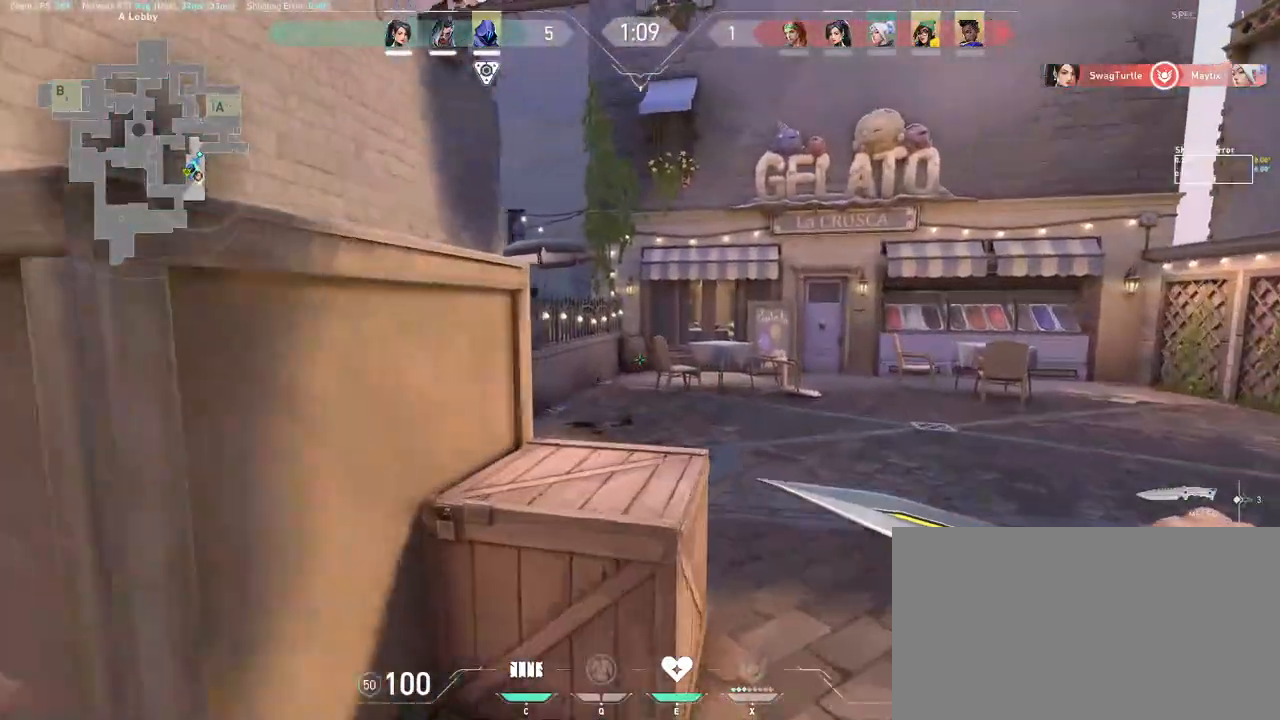
{"keys": ["d", "w"], "mouse": [], "events": [[83, "d", "up"], [183, "d", "down"], [300, "d", "up"], [450, "d", "down"]]}
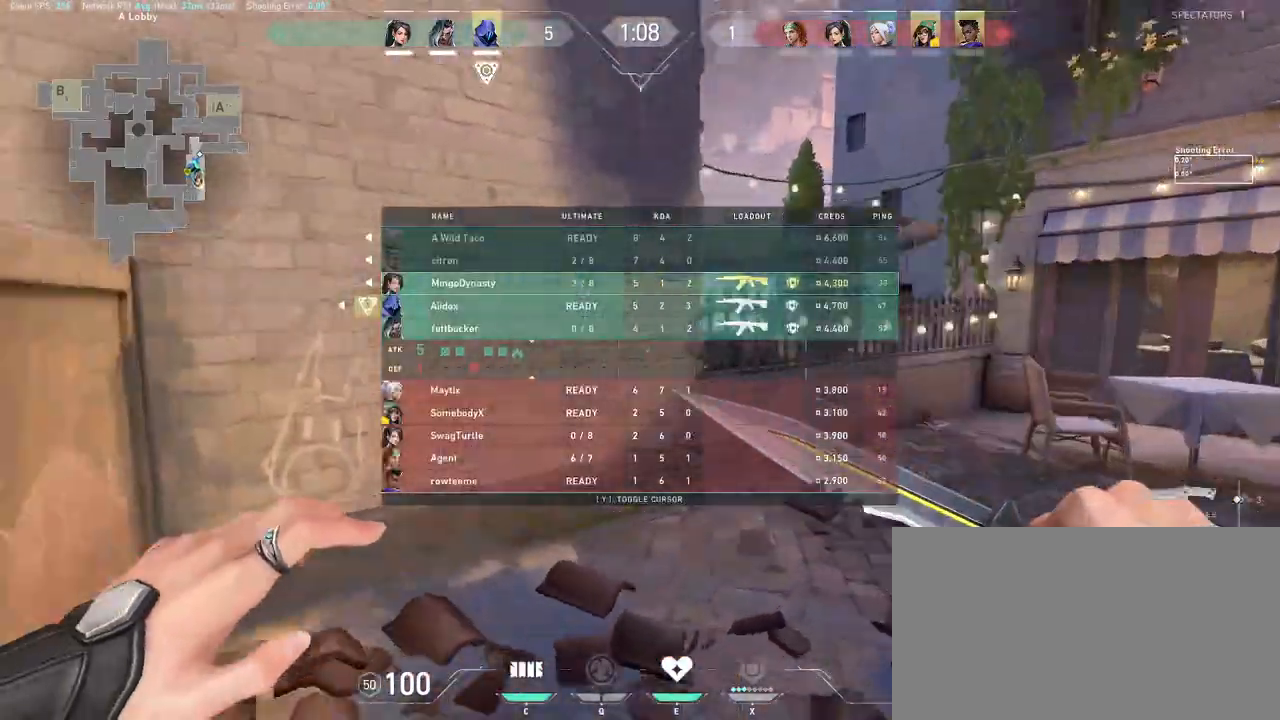
{"keys": ["w"], "mouse": [], "events": [[33, "mouse_wheel", "down"], [200, "mouse_wheel", "up"], [367, "d", "up"]]}
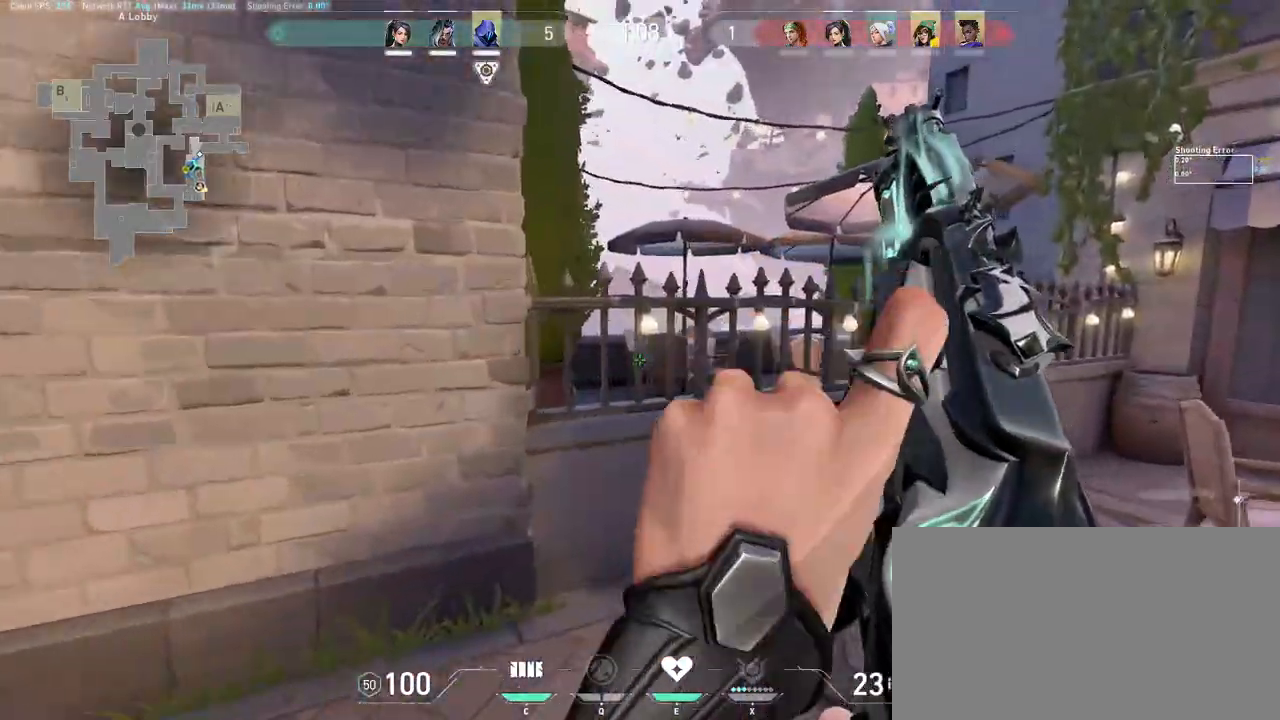
{"keys": ["a", "w"], "mouse": ["wheel"], "events": [[33, "space", "down"], [117, "space", "up"], [150, "a", "down"], [483, "mouse_wheel", "down"]]}
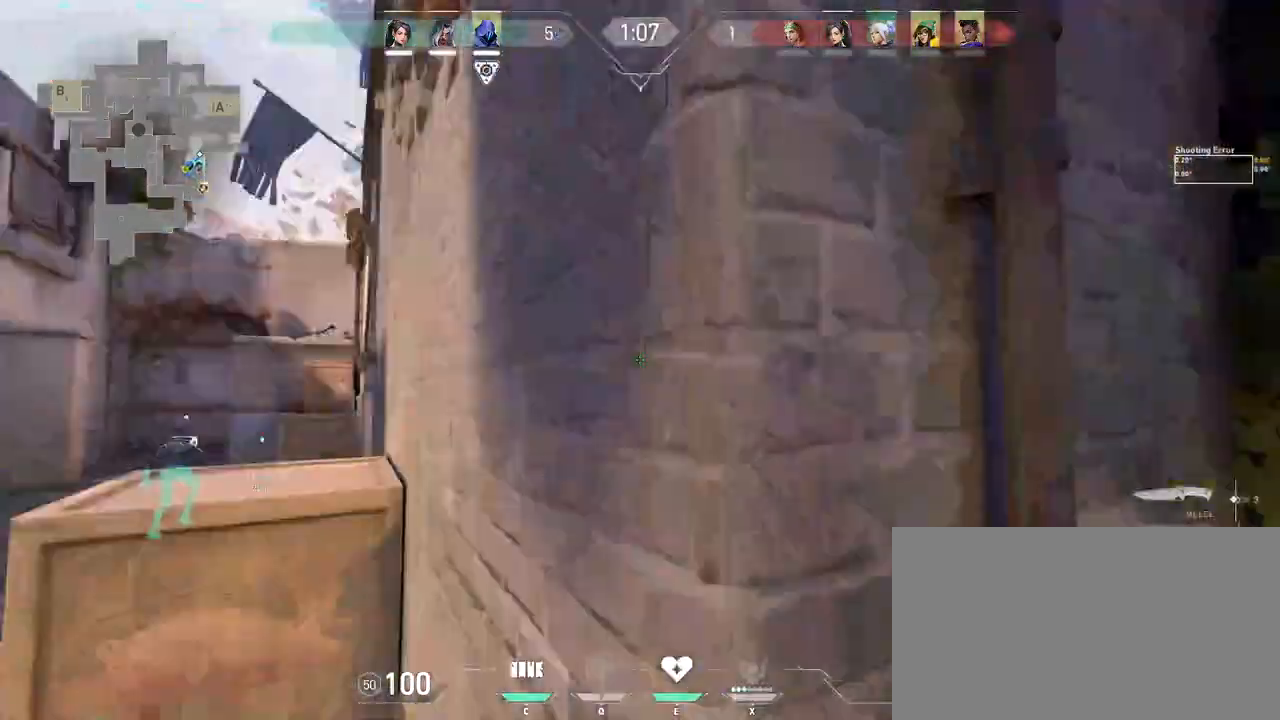
{"keys": ["w"], "mouse": [], "events": [[117, "mouse_wheel", "up"], [350, "a", "up"]]}
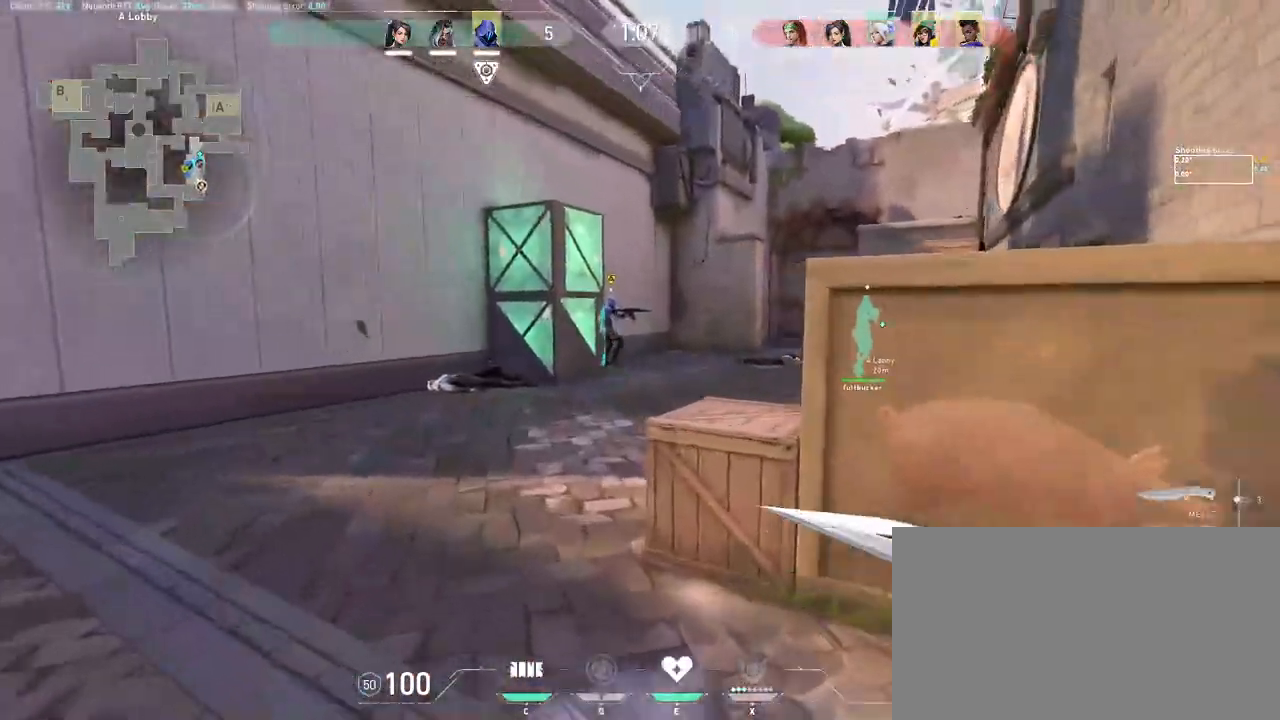
{"keys": ["a", "w"], "mouse": [], "events": [[67, "mouse_left", "down"], [183, "mouse_left", "up"], [200, "a", "down"]]}
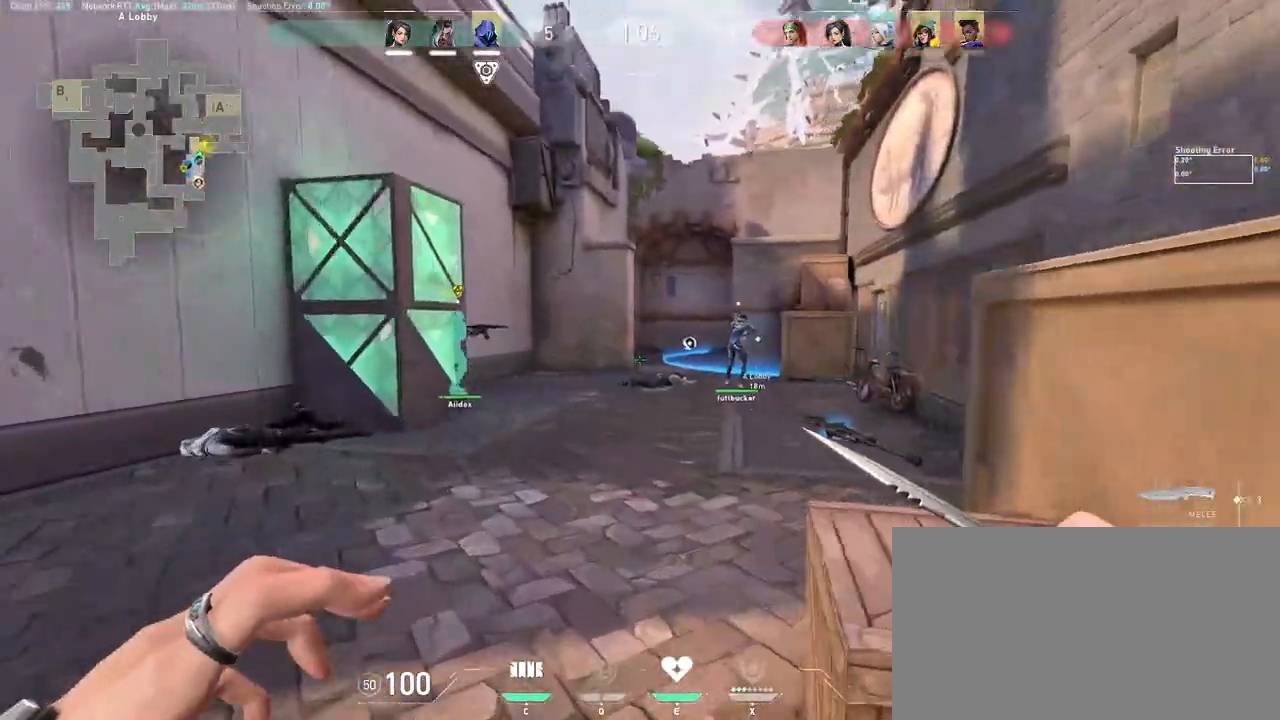
{"keys": ["w"], "mouse": [], "events": [[17, "a", "up"], [133, "mouse_left", "down"], [167, "d", "down"], [283, "mouse_left", "up"], [333, "d", "up"], [383, "d", "down"], [500, "d", "up"]]}
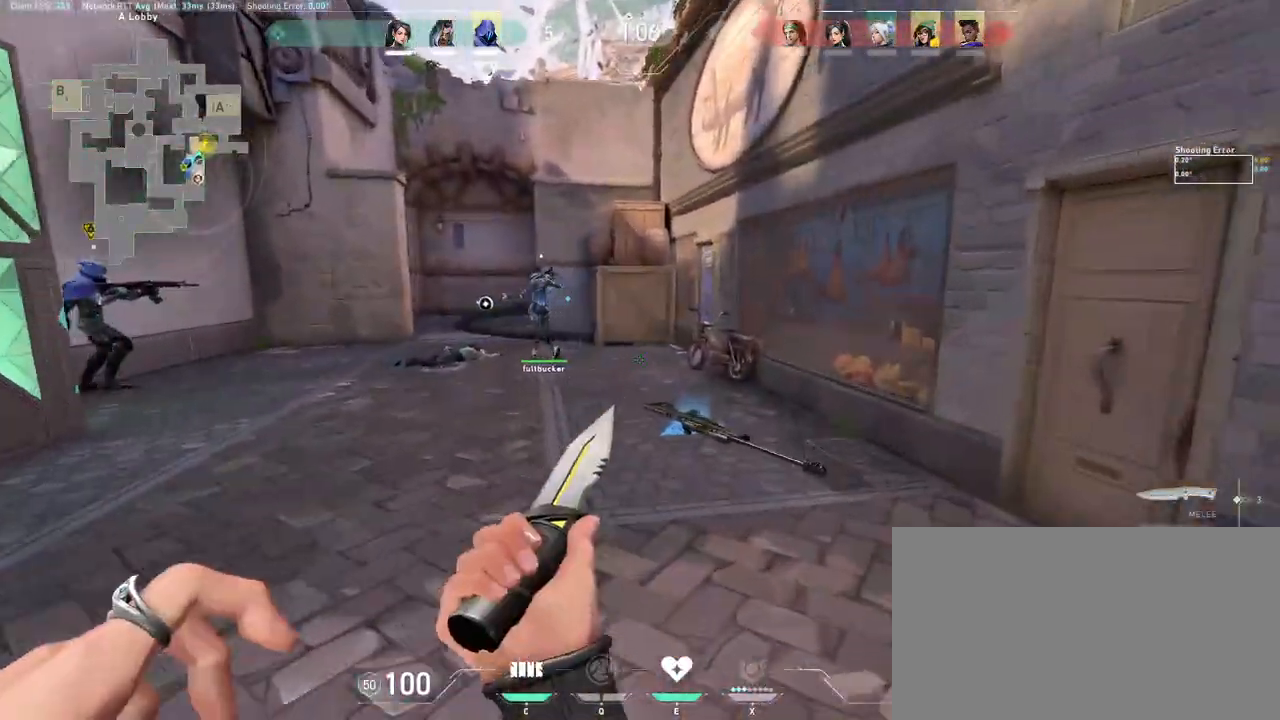
{"keys": ["w"], "mouse": [], "events": [[100, "mouse_left", "down"], [433, "mouse_left", "up"]]}
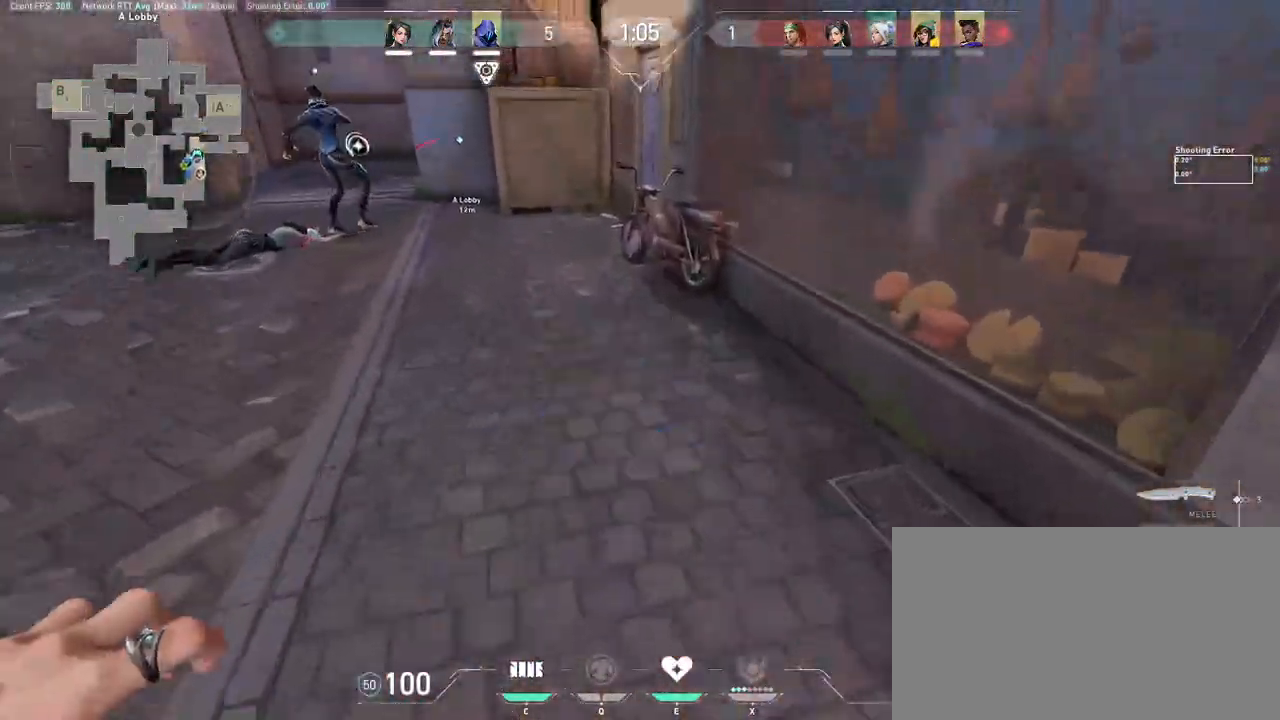
{"keys": ["d", "w"], "mouse": [], "events": [[33, "a", "down"], [33, "mouse_wheel", "down"], [217, "a", "up"], [317, "d", "down"], [350, "mouse_wheel", "up"]]}
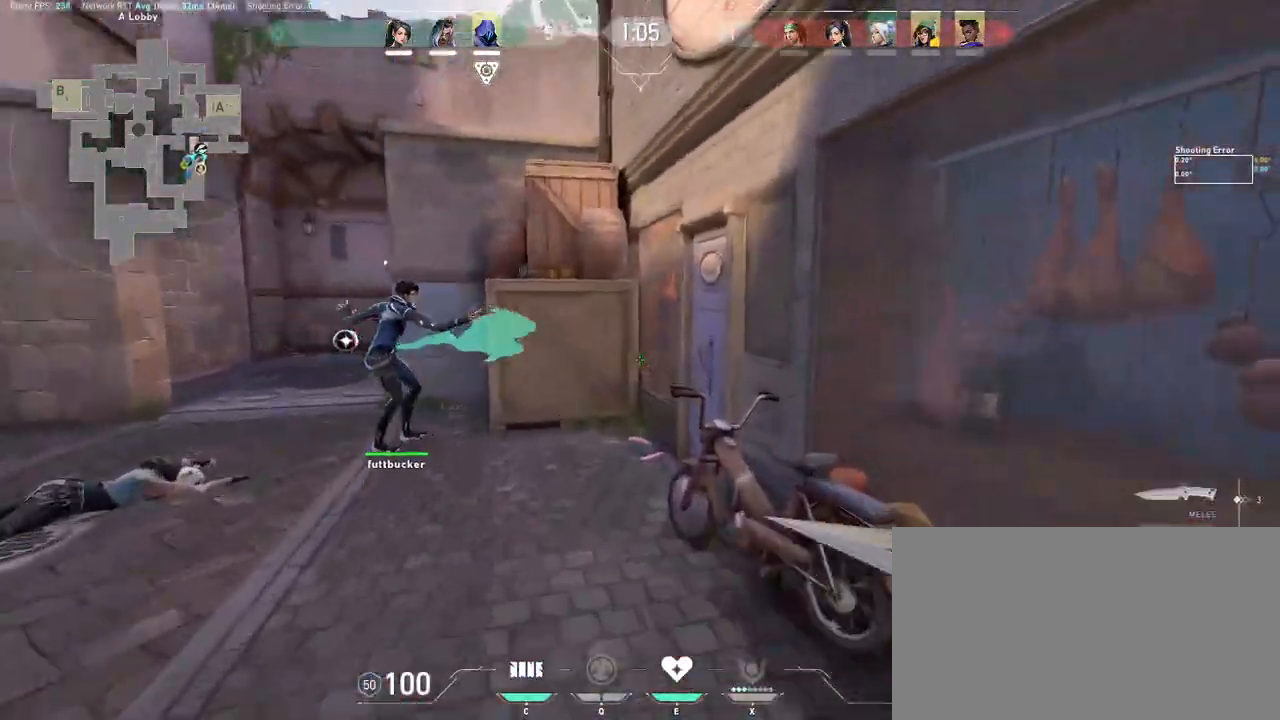
{"keys": ["w"], "mouse": [], "events": [[33, "space", "down"], [117, "space", "up"], [133, "d", "up"], [250, "a", "down"], [250, "mouse_mb5", "down"], [267, "mouse_mb5", "up"], [483, "a", "up"]]}
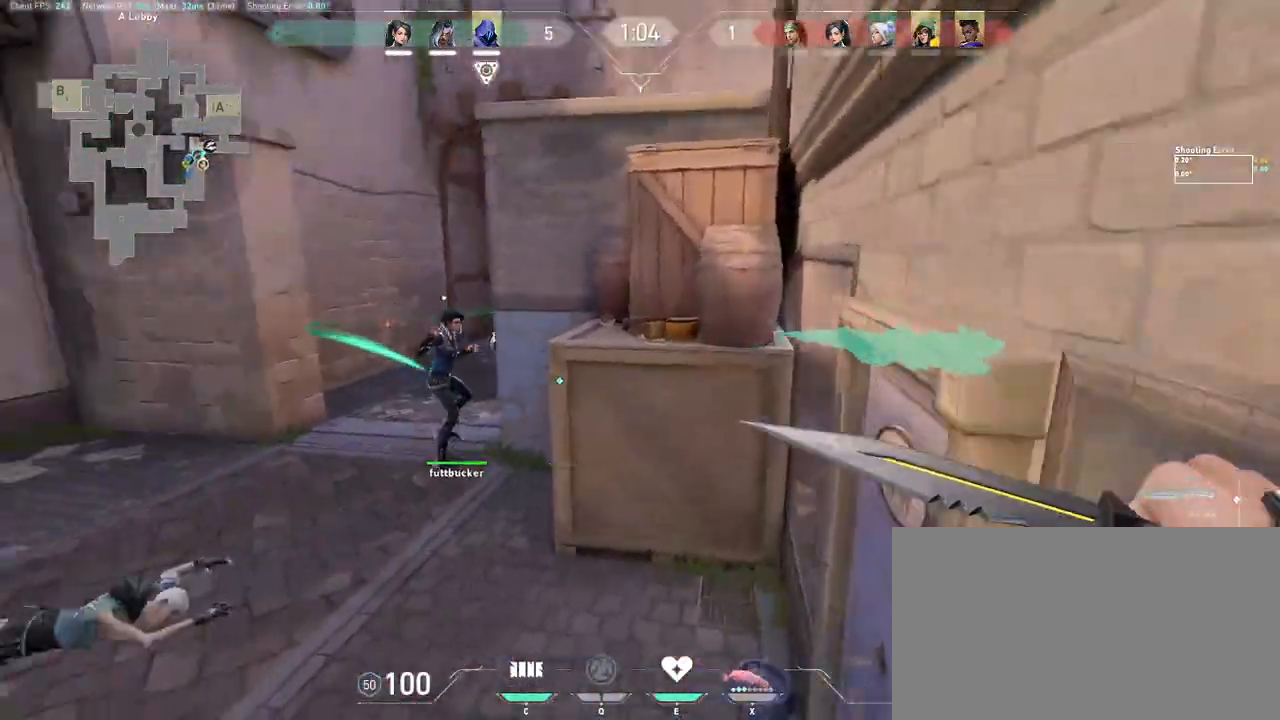
{"keys": ["a", "ctrl", "w"], "mouse": [], "events": [[83, "space", "down"], [150, "ctrl", "down"], [200, "space", "up"], [400, "a", "down"]]}
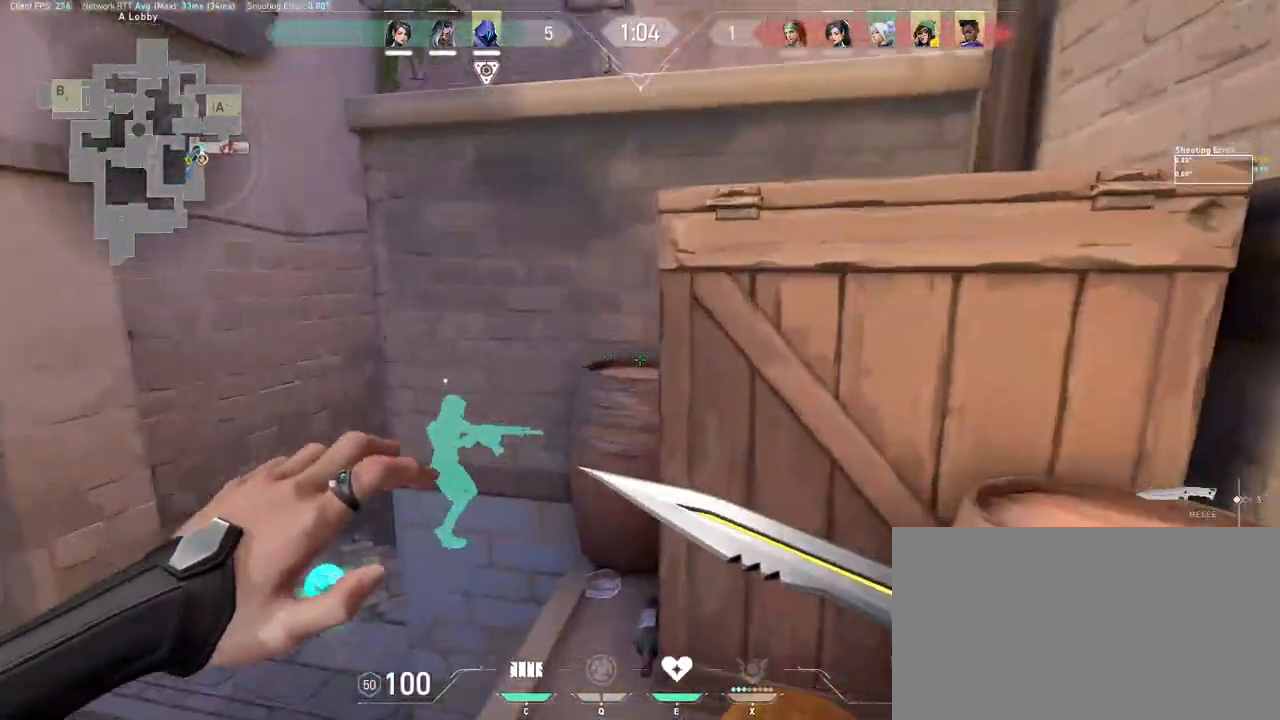
{"keys": ["ctrl", "d", "w"], "mouse": [], "events": [[83, "mouse_wheel", "down"], [100, "ctrl", "up"], [100, "mouse_wheel", "up"], [133, "a", "up"], [133, "d", "down"], [167, "mouse_wheel", "down"], [217, "mouse_wheel", "up"], [267, "space", "down"], [300, "ctrl", "down"], [417, "space", "up"]]}
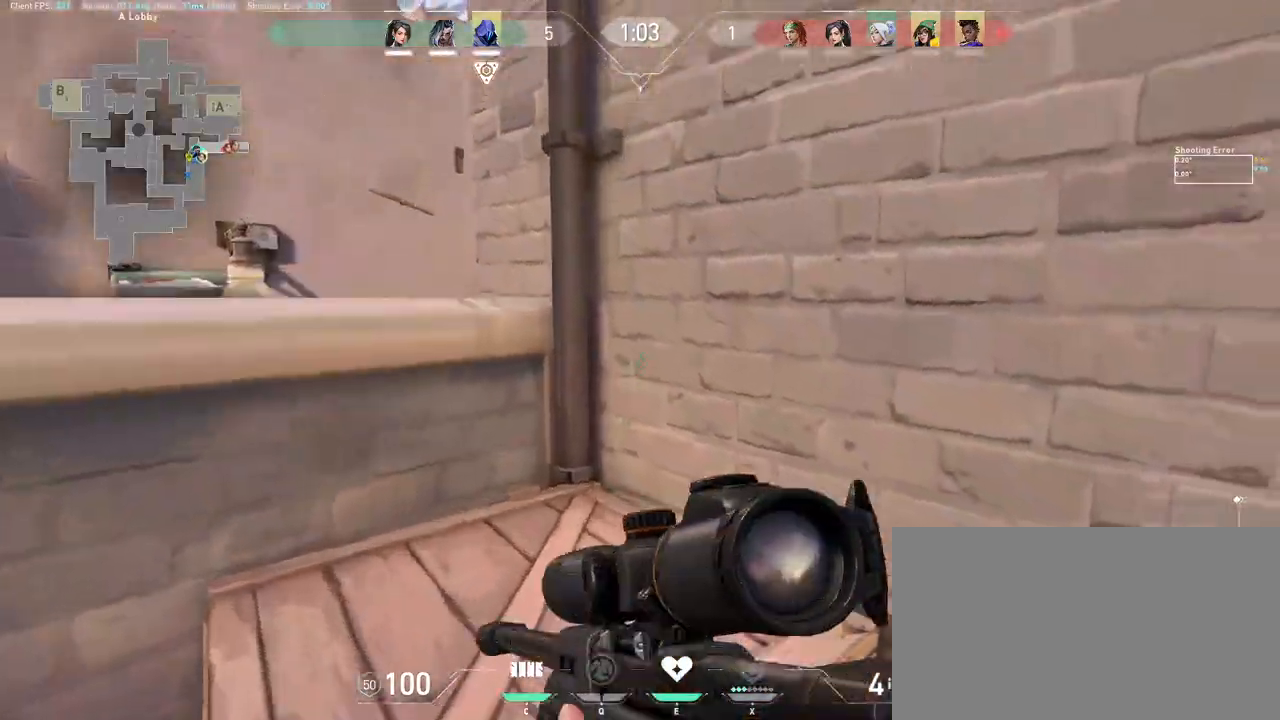
{"keys": ["a", "ctrl", "w"], "mouse": [], "events": [[133, "ctrl", "up"], [233, "a", "down"], [317, "d", "up"], [367, "space", "down"], [467, "ctrl", "down"], [500, "space", "up"]]}
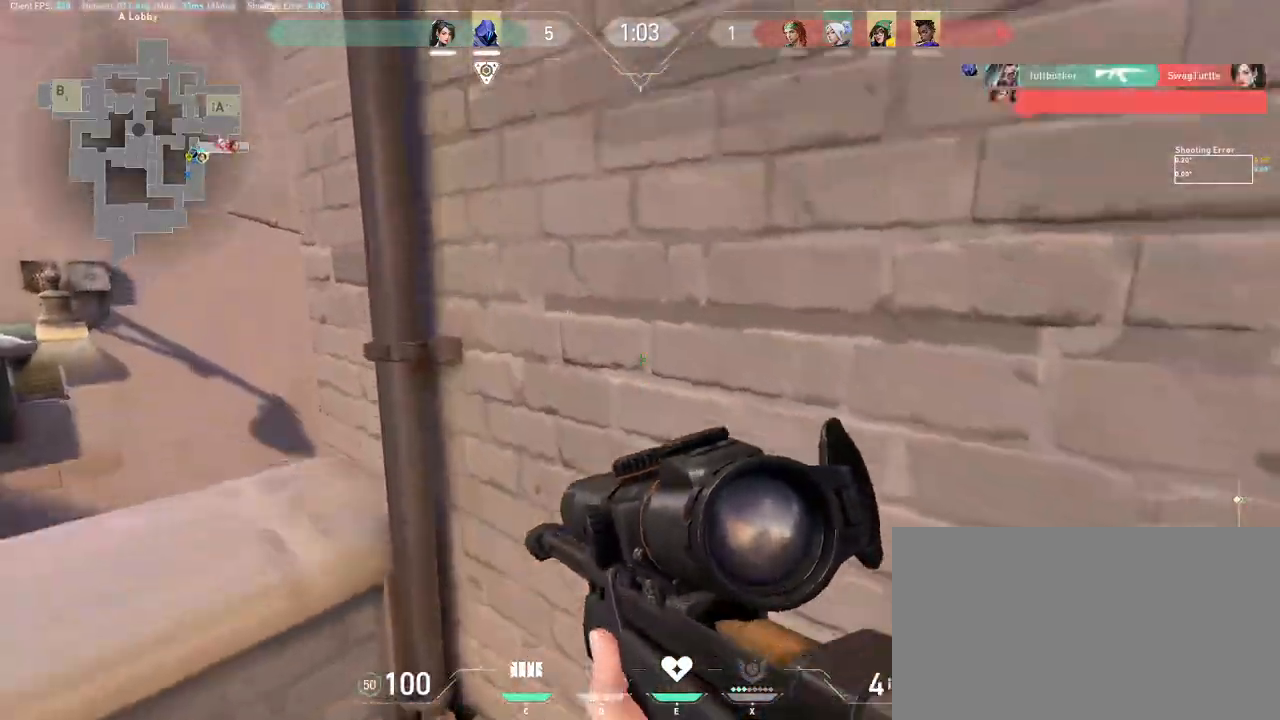
{"keys": ["a"], "mouse": [], "events": [[133, "ctrl", "up"], [200, "ctrl", "down"], [250, "w", "up"], [383, "ctrl", "up"]]}
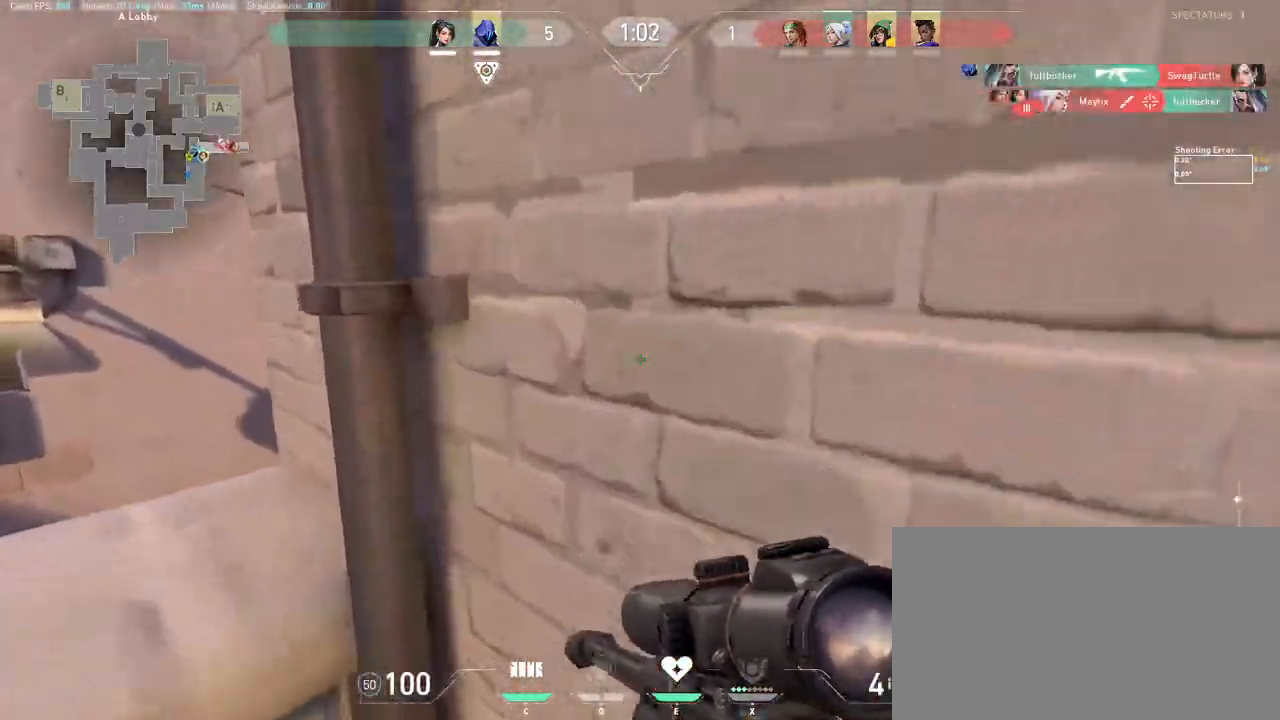
{"keys": ["a"], "mouse": ["right"], "events": [[67, "space", "down"], [100, "w", "down"], [183, "space", "up"], [217, "w", "up"], [400, "s", "down"], [467, "mouse_right", "down"], [467, "s", "up"]]}